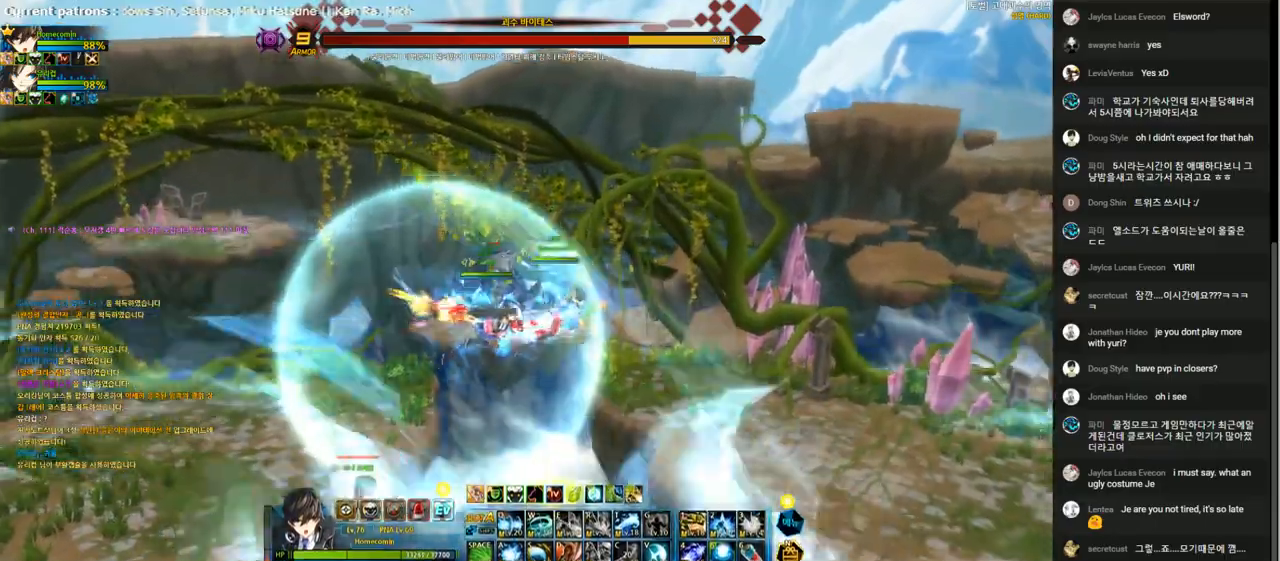
Gameplay with keyboard; each line is a JSON object with the keys held at the frame after it. "events" lists presses ("down") and releases ("up") of "1", "2", "3", "4", "5", "6", "a", "c", "d", "down", "e", "f", "g", "left", "q", "r", "right", "s", "shift", "space", "t", "up", "v", "w", "x" and "z" between this image and that frame as [ms after this image, input, new state], when the widget could be followed in between. No other keys are recorded. Mouse input is not recorded.
{"keys": ["up"], "events": [[233, "right", "down"], [267, "up", "down"], [333, "right", "up"], [400, "up", "up"], [433, "up", "down"], [467, "right", "down"], [500, "right", "up"]]}
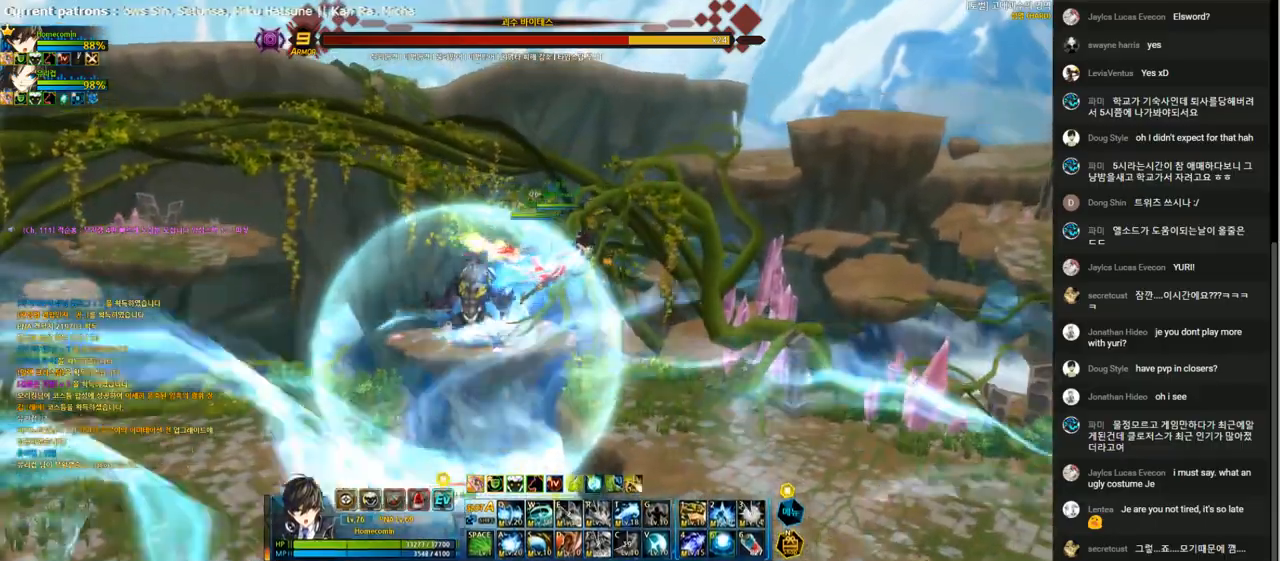
{"keys": ["up"], "events": [[33, "up", "up"], [433, "up", "down"]]}
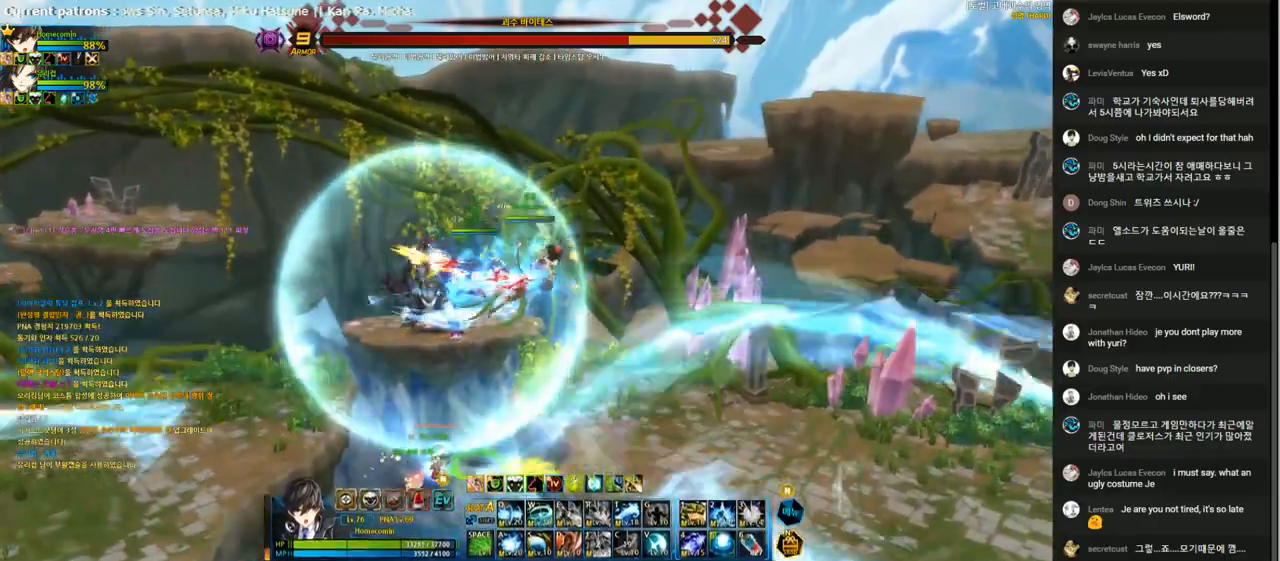
{"keys": ["up"], "events": []}
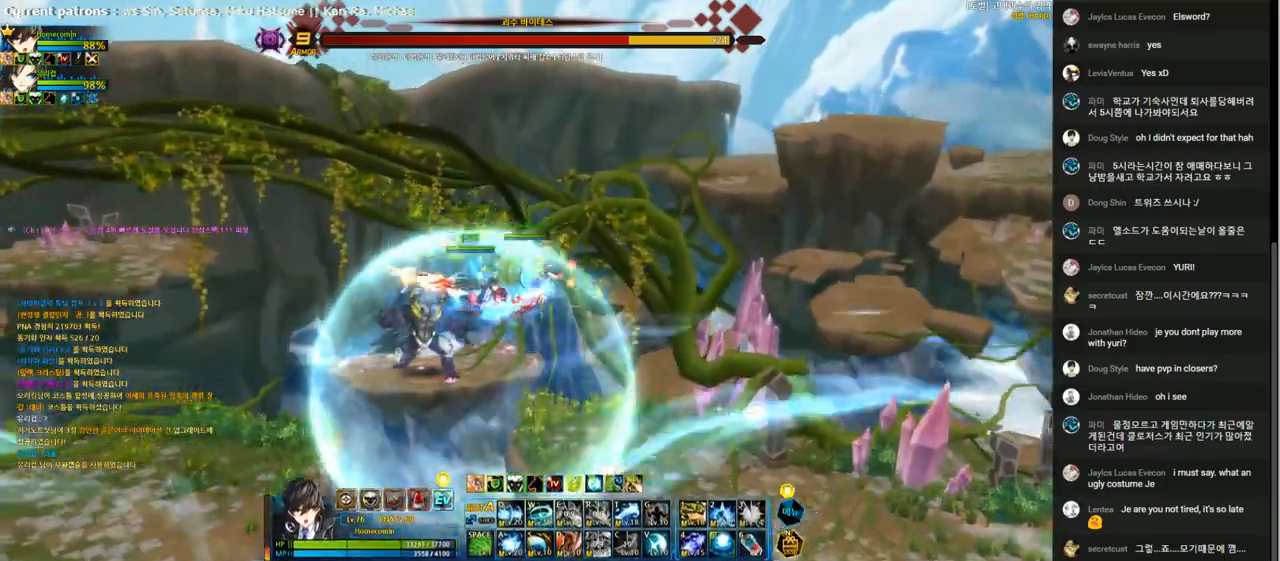
{"keys": ["up"], "events": [[67, "up", "up"], [233, "up", "down"]]}
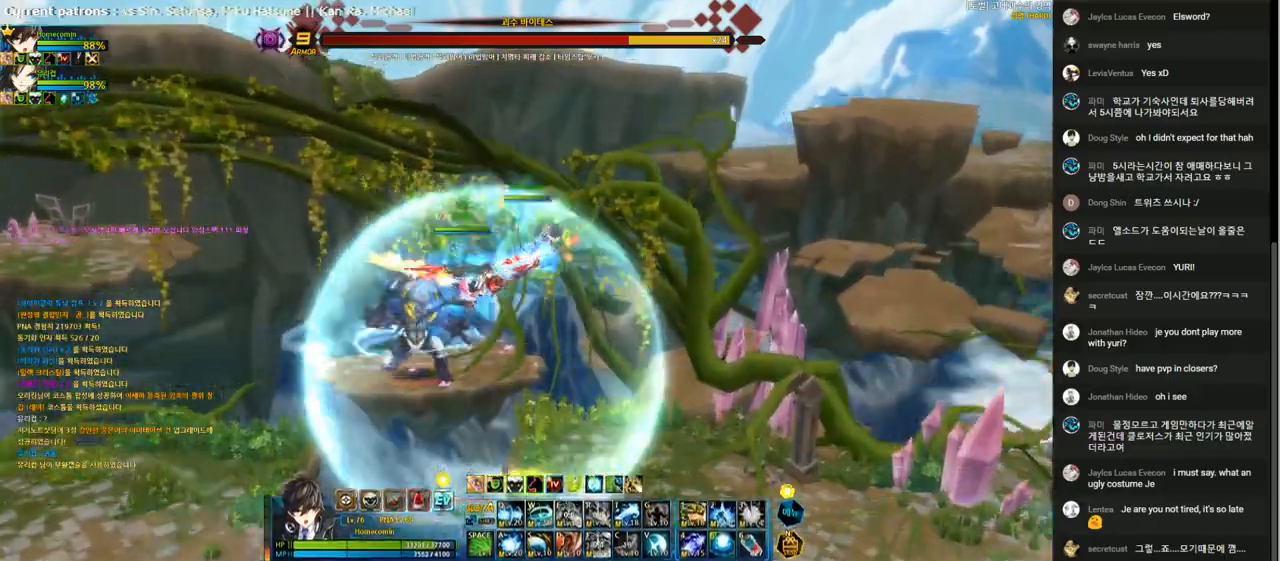
{"keys": ["left", "up"], "events": [[200, "up", "up"], [233, "left", "down"], [333, "left", "up"], [400, "left", "down"], [467, "up", "down"]]}
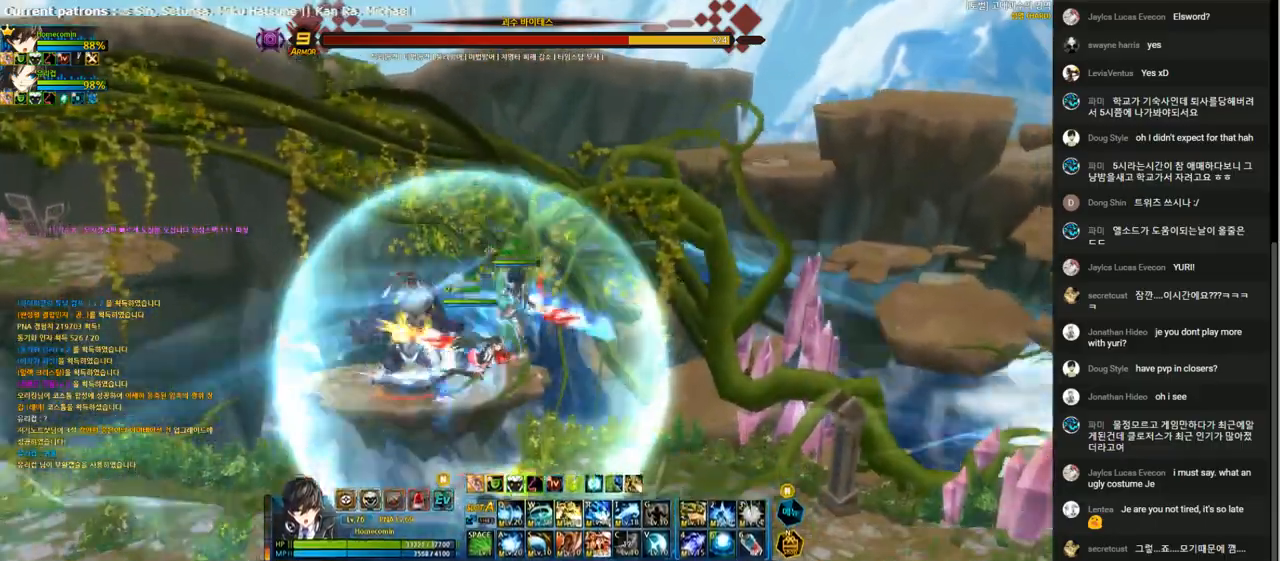
{"keys": [], "events": [[100, "left", "up"], [300, "up", "up"]]}
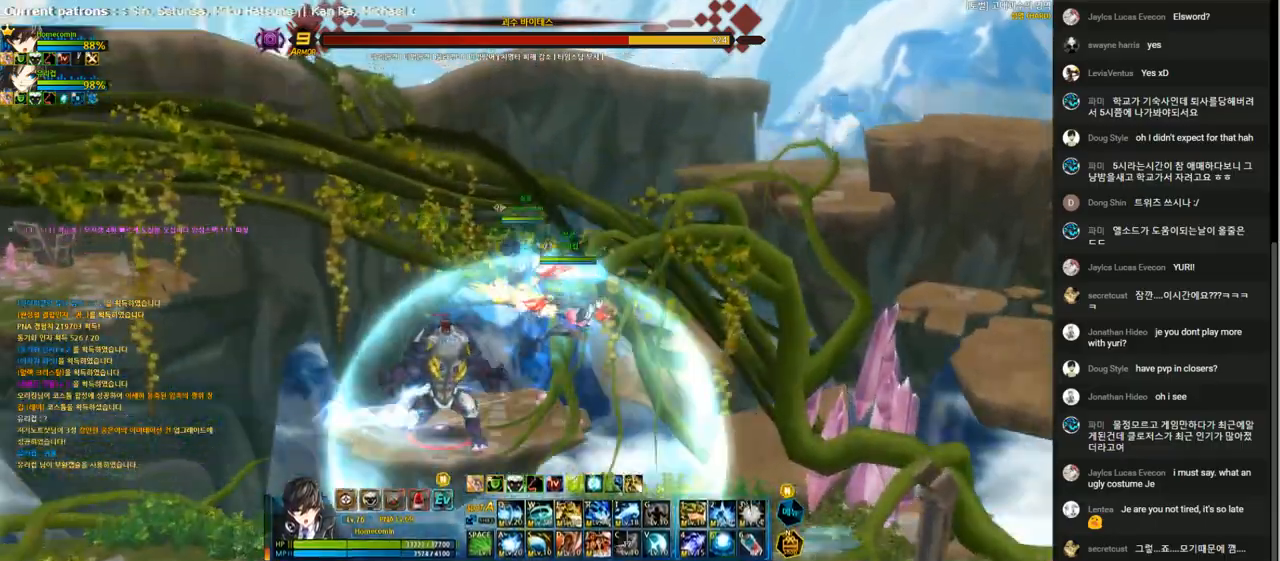
{"keys": ["left", "up"], "events": [[267, "left", "down"], [333, "left", "up"], [433, "left", "down"], [467, "up", "down"]]}
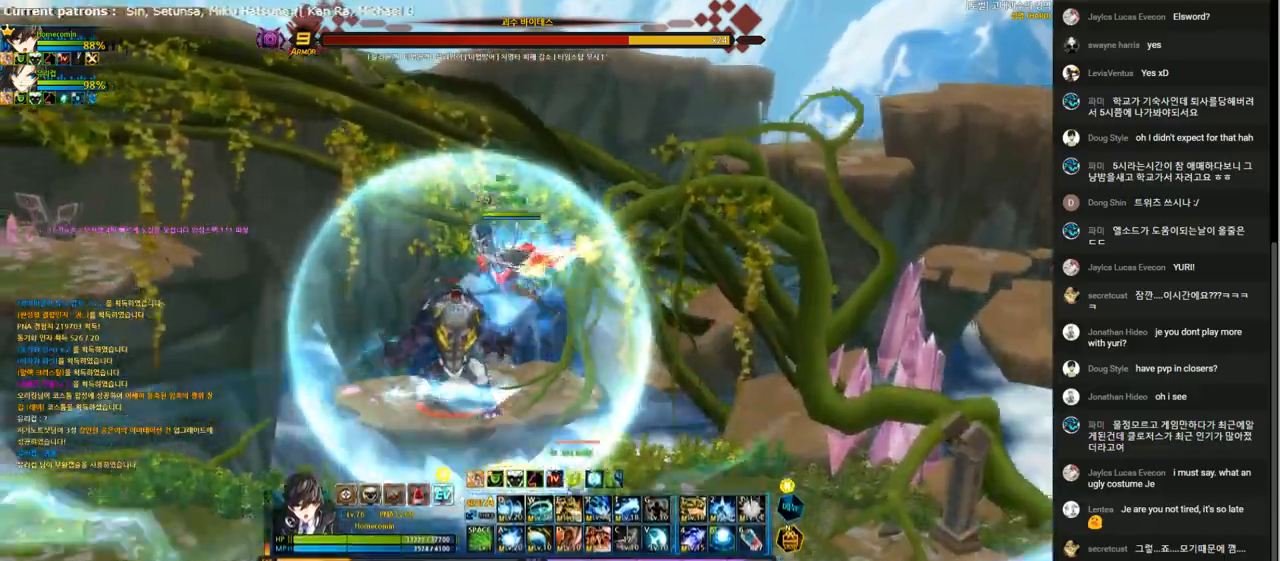
{"keys": [], "events": [[100, "up", "up"], [133, "left", "up"]]}
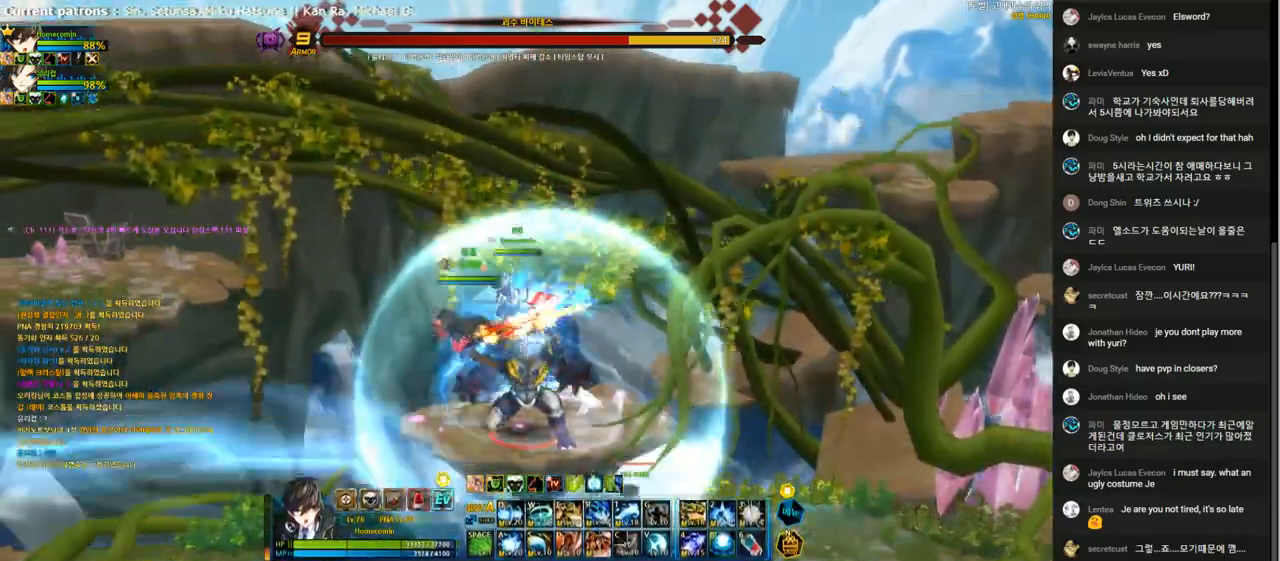
{"keys": [], "events": [[33, "left", "down"], [100, "left", "up"], [167, "left", "down"], [333, "left", "up"]]}
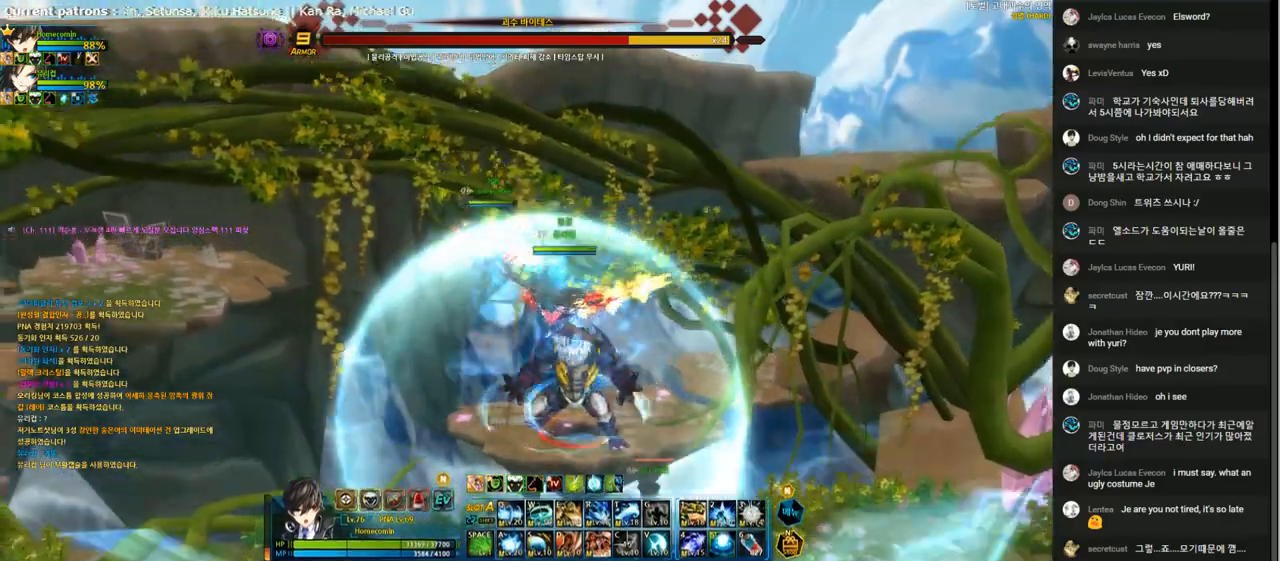
{"keys": ["down", "left"], "events": [[233, "left", "down"], [300, "left", "up"], [400, "left", "down"], [433, "down", "down"]]}
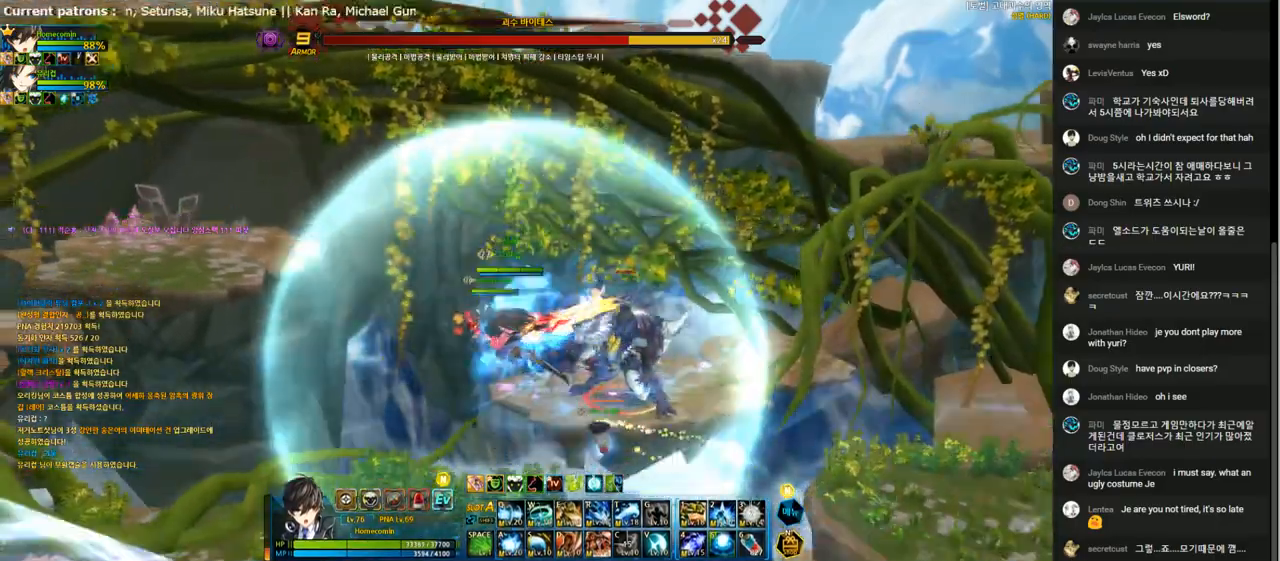
{"keys": ["down"], "events": [[100, "left", "up"]]}
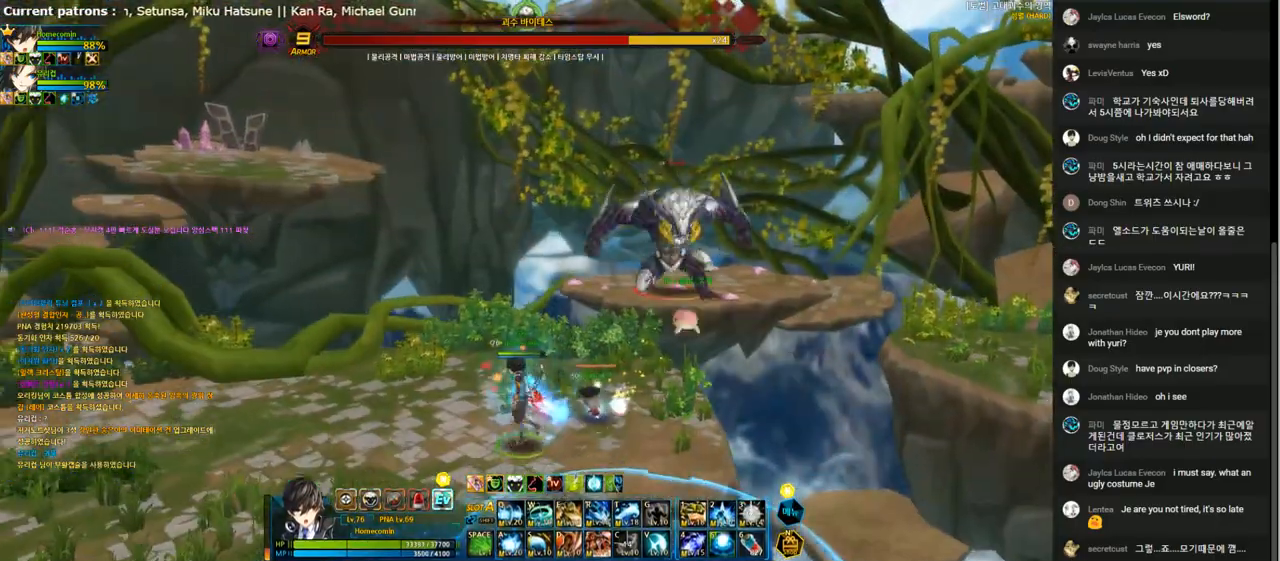
{"keys": ["down"], "events": [[67, "left", "down"], [100, "down", "up"], [133, "left", "up"], [167, "left", "down"], [200, "down", "down"], [267, "left", "up"]]}
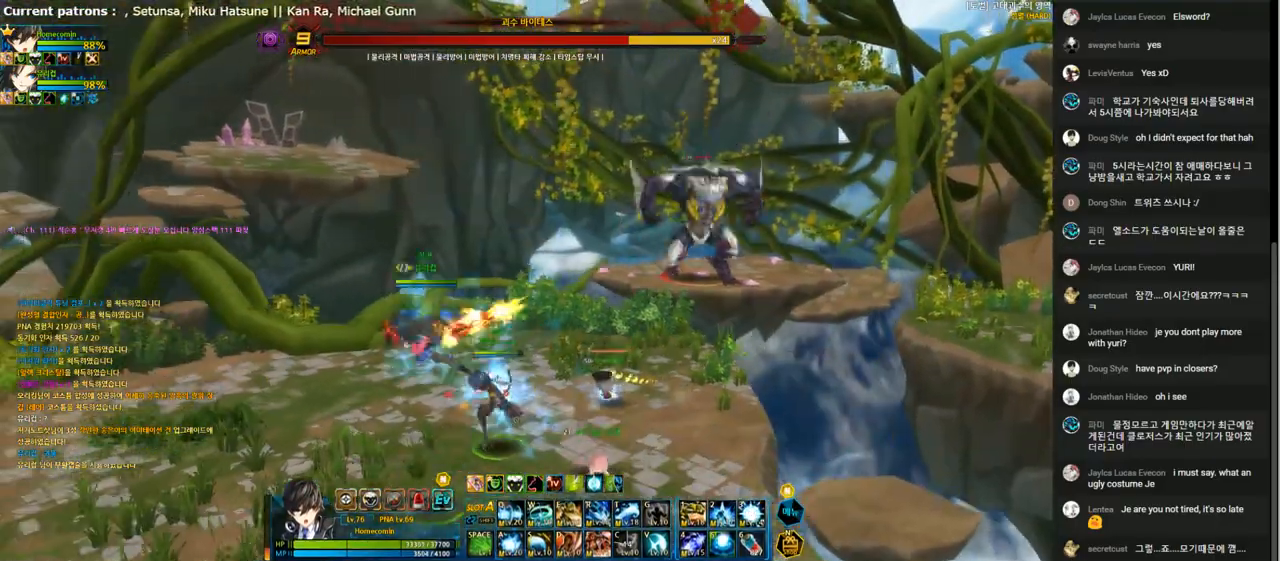
{"keys": ["down", "x"], "events": [[433, "x", "down"]]}
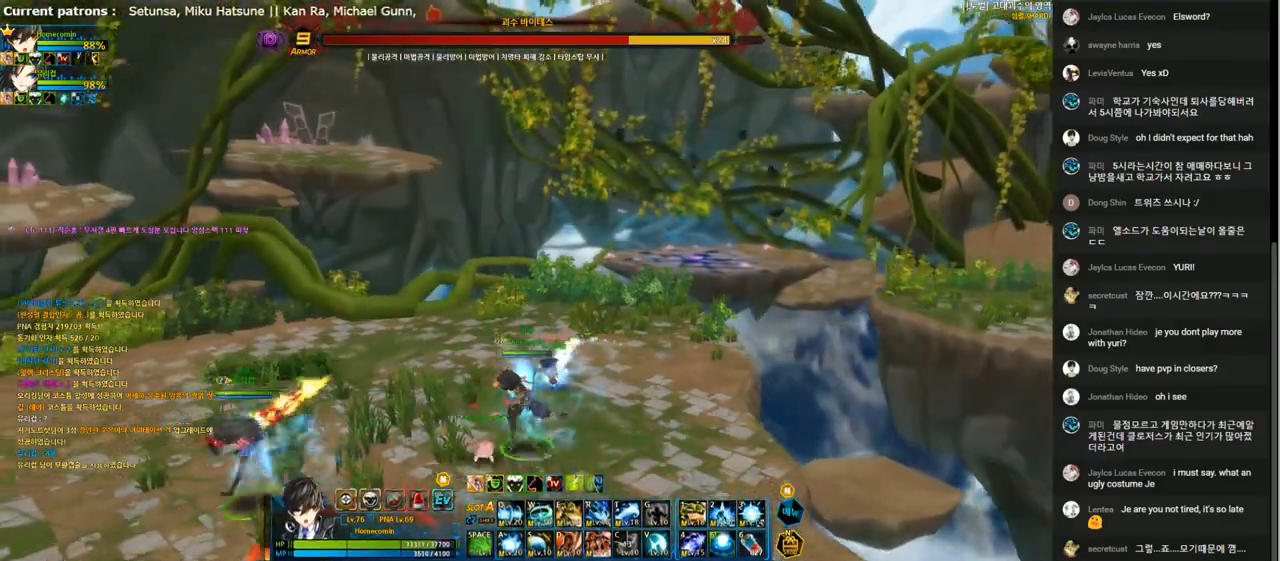
{"keys": ["e"], "events": [[67, "x", "up"], [167, "e", "down"], [200, "down", "up"]]}
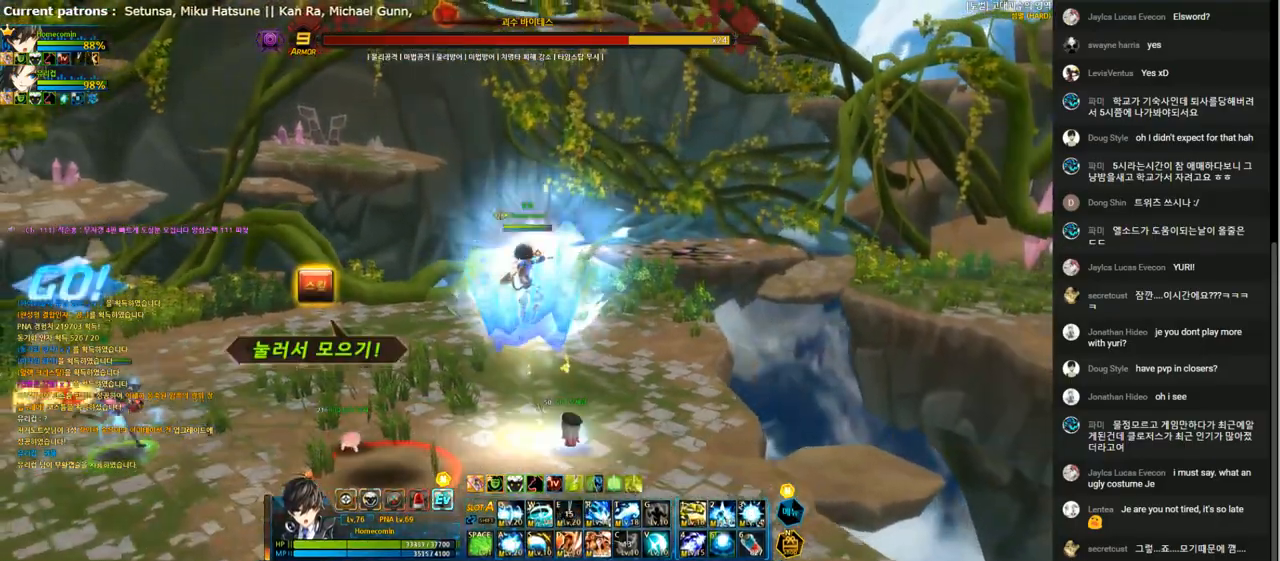
{"keys": ["e"], "events": []}
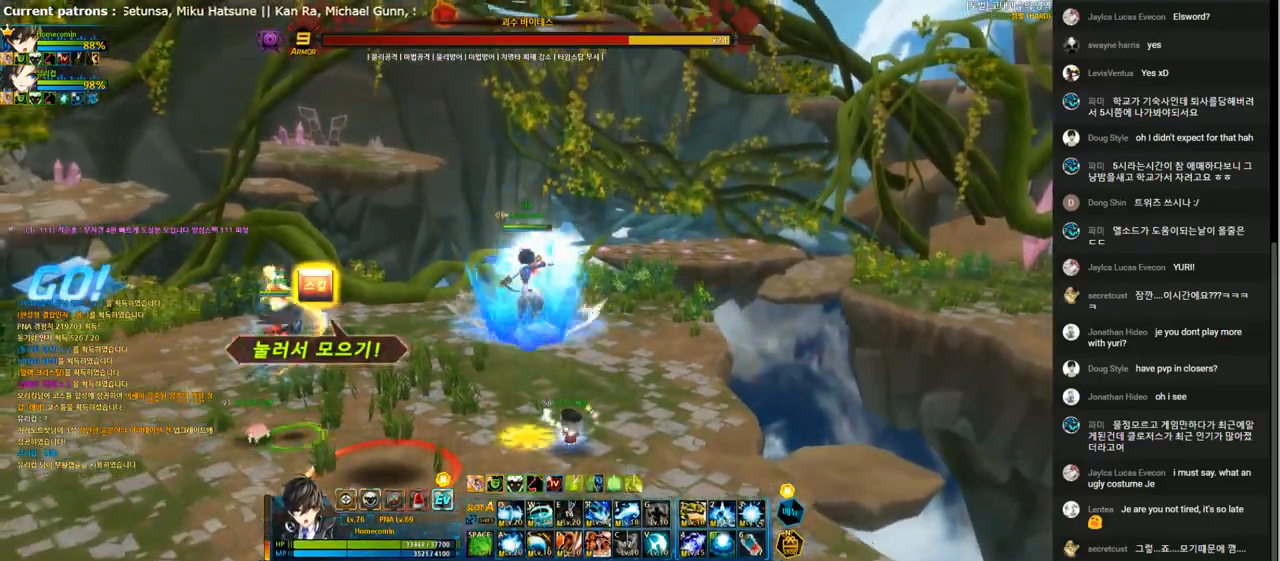
{"keys": [], "events": [[300, "5", "down"], [400, "5", "up"], [433, "e", "up"]]}
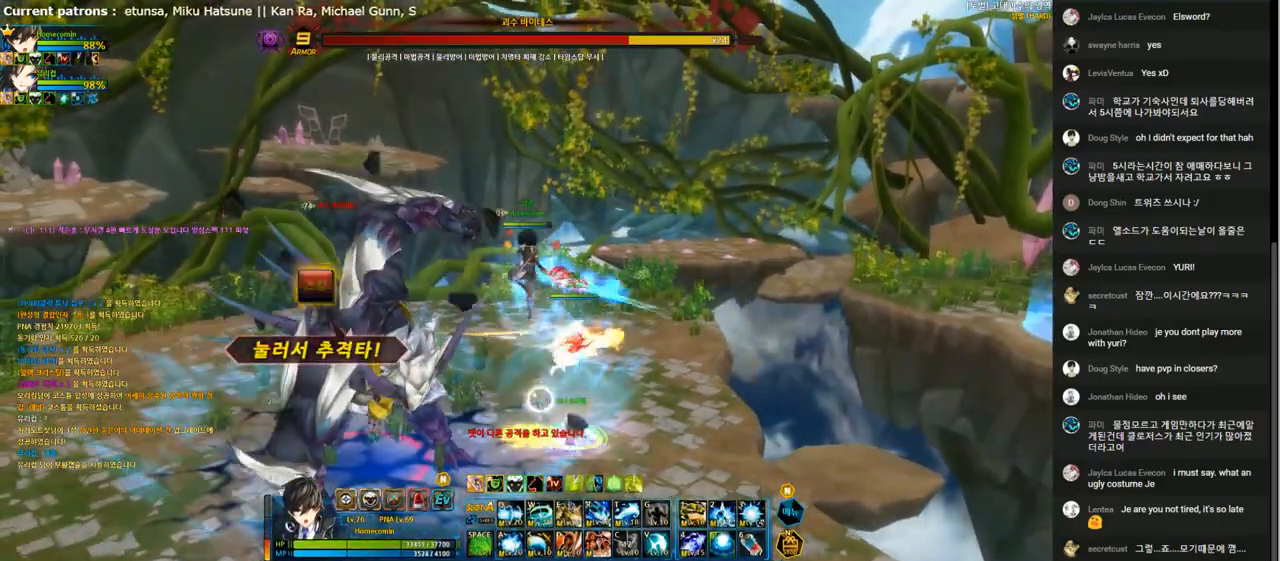
{"keys": ["left"], "events": [[33, "right", "down"], [67, "down", "down"], [367, "down", "up"], [367, "left", "down"], [367, "right", "up"], [433, "left", "up"], [500, "left", "down"]]}
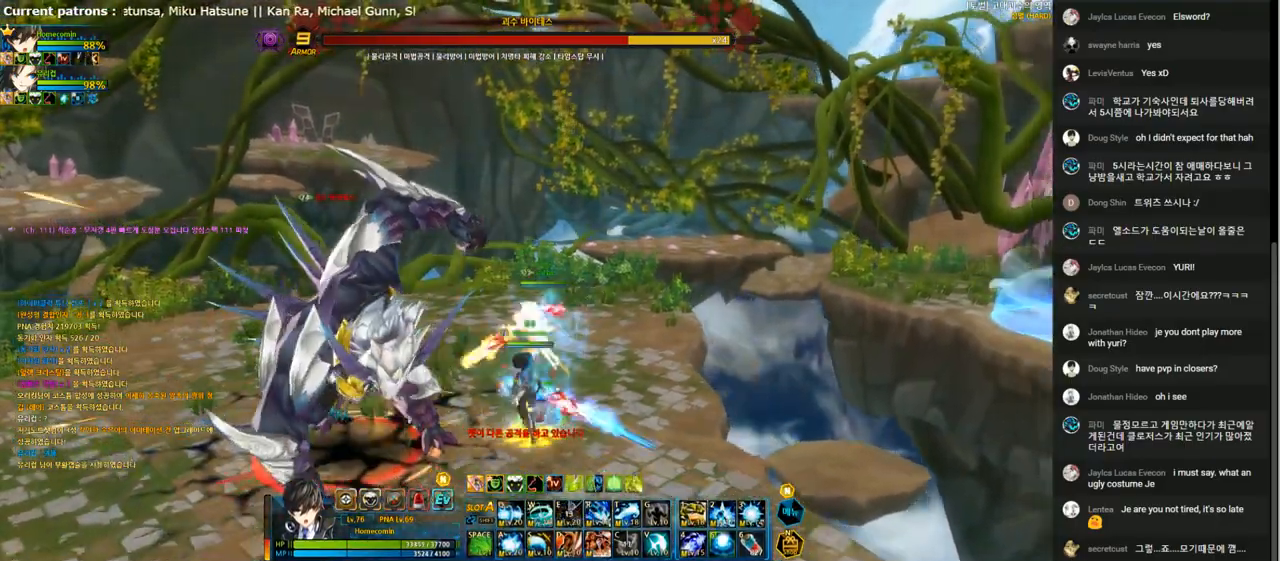
{"keys": ["3", "left"], "events": [[33, "down", "down"], [100, "down", "up"], [100, "x", "down"], [133, "z", "down"], [200, "x", "up"], [233, "z", "up"], [367, "3", "down"], [433, "3", "up"], [500, "3", "down"]]}
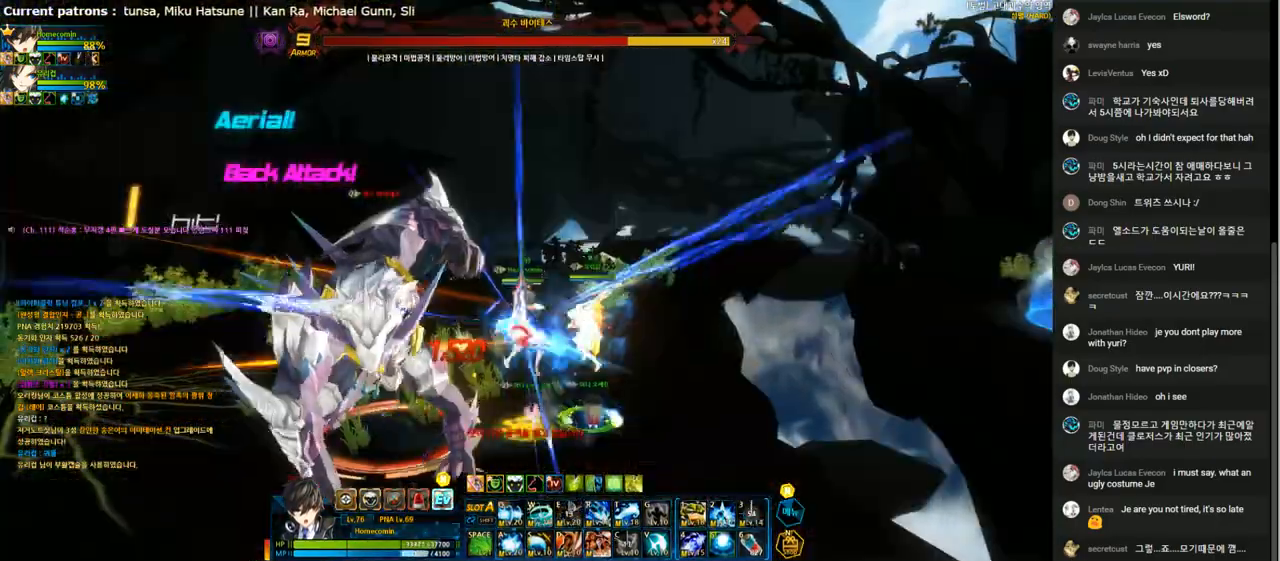
{"keys": ["left"], "events": [[133, "5", "down"], [167, "3", "up"], [233, "3", "down"], [233, "5", "up"], [333, "3", "up"], [400, "3", "down"], [500, "3", "up"]]}
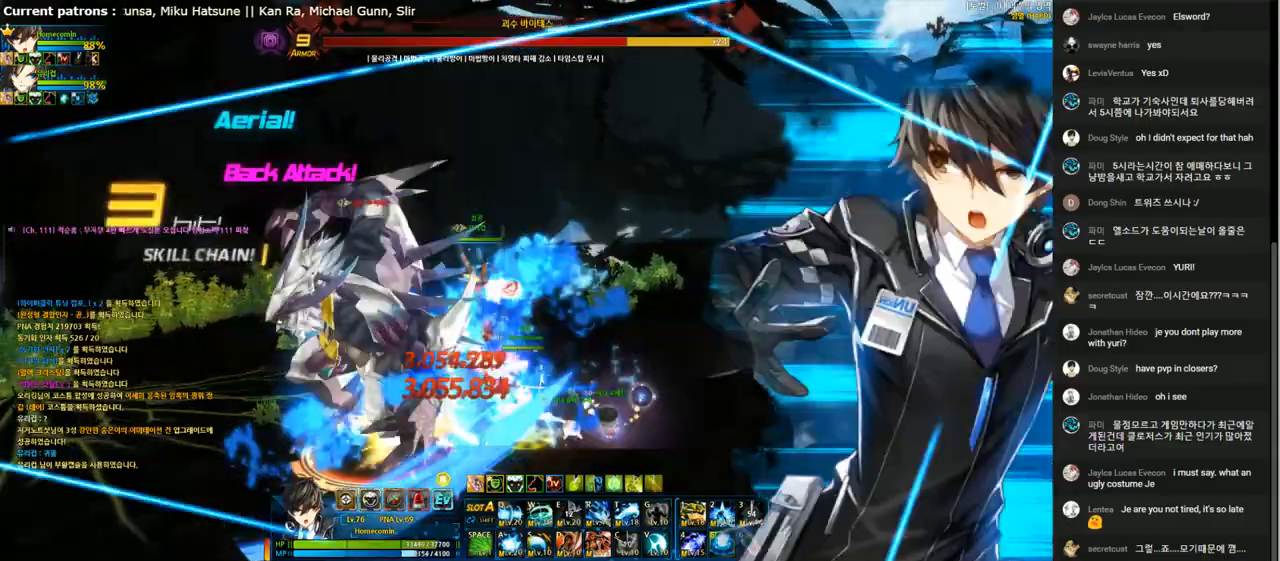
{"keys": ["5", "left"], "events": [[67, "3", "down"], [167, "5", "down"], [200, "3", "up"], [300, "3", "down"], [300, "5", "up"], [433, "5", "down"], [467, "3", "up"]]}
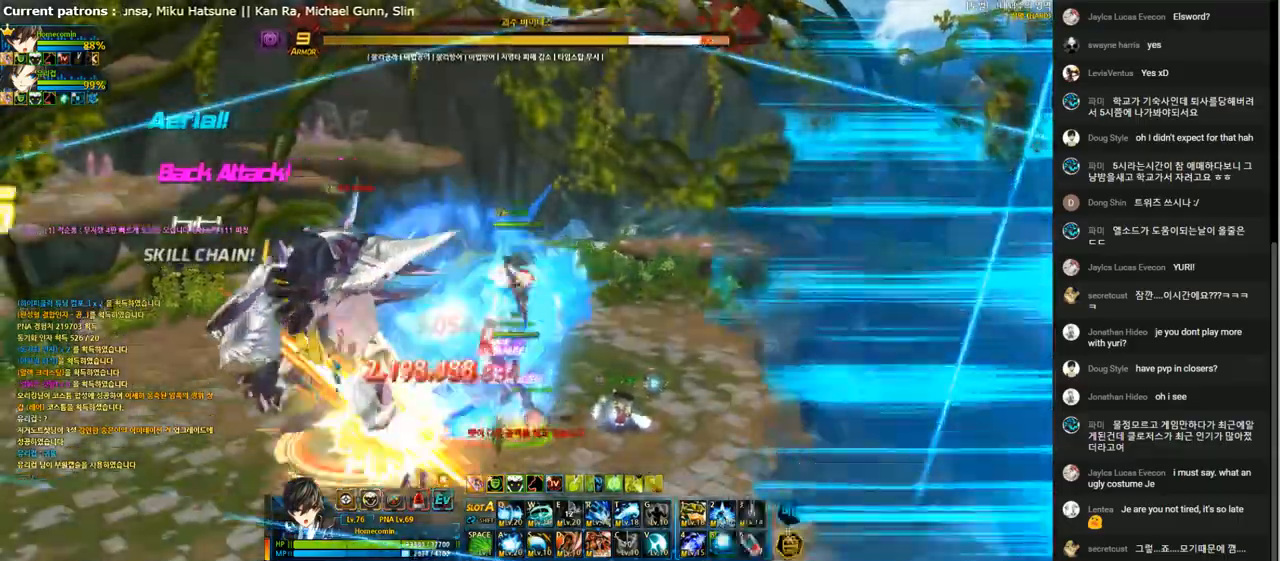
{"keys": ["3", "left"], "events": [[33, "3", "down"], [33, "5", "up"], [133, "5", "down"], [167, "3", "up"], [233, "5", "up"], [267, "3", "down"], [333, "5", "down"], [367, "3", "up"], [433, "5", "up"], [467, "3", "down"]]}
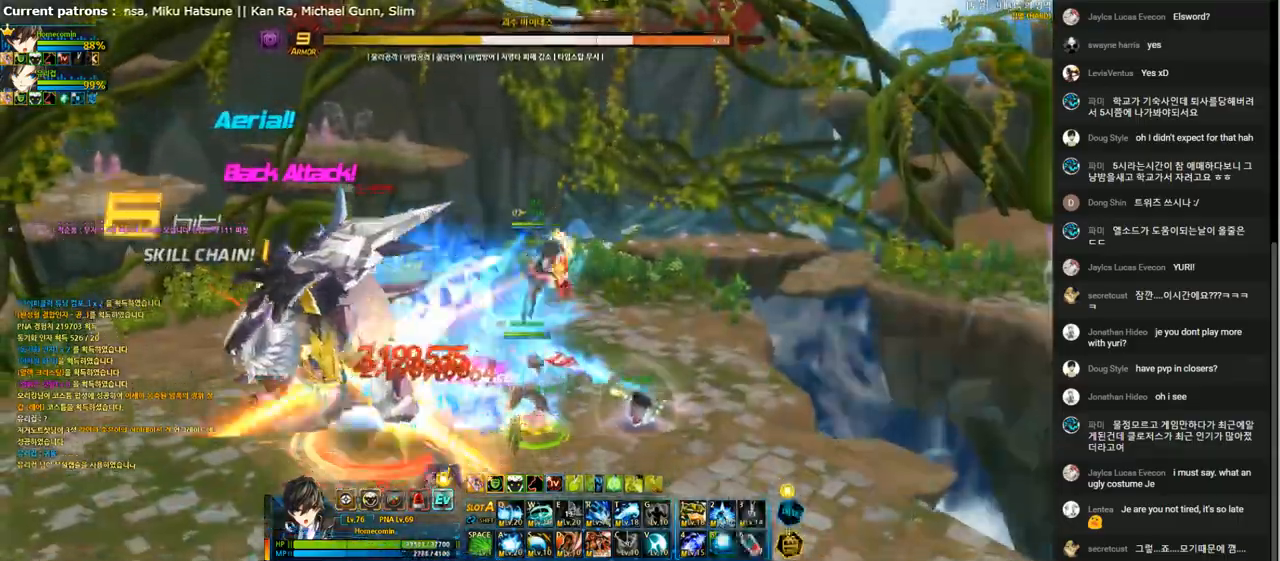
{"keys": ["3", "5", "left"], "events": [[33, "5", "down"], [67, "3", "up"], [133, "5", "up"], [167, "3", "down"], [267, "5", "down"], [300, "3", "up"], [367, "5", "up"], [400, "3", "down"], [467, "5", "down"]]}
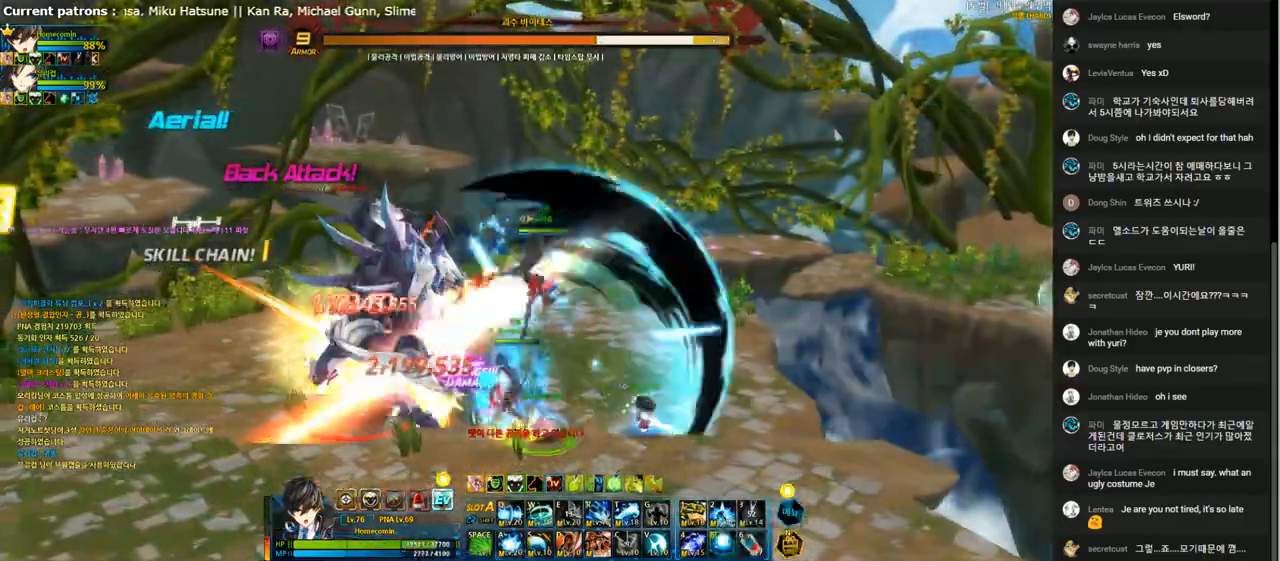
{"keys": ["5", "left"], "events": [[33, "3", "up"], [100, "3", "down"], [100, "5", "up"], [200, "5", "down"], [233, "3", "up"], [300, "5", "up"], [333, "3", "down"], [433, "5", "down"], [500, "3", "up"]]}
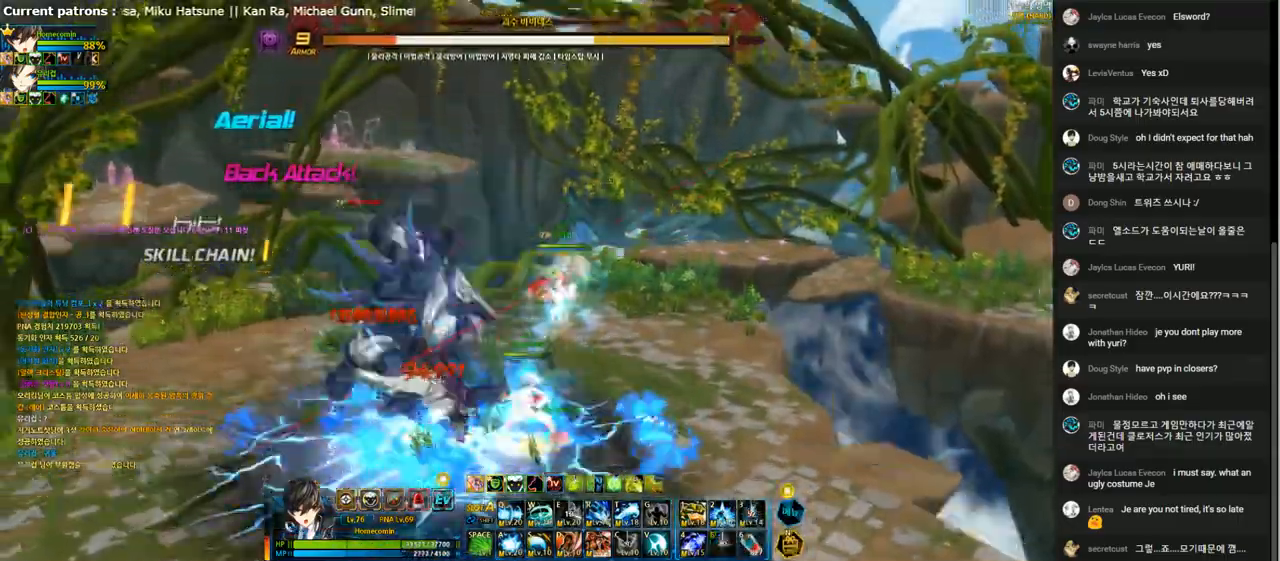
{"keys": ["left"], "events": [[67, "3", "down"], [67, "5", "up"], [200, "3", "up"]]}
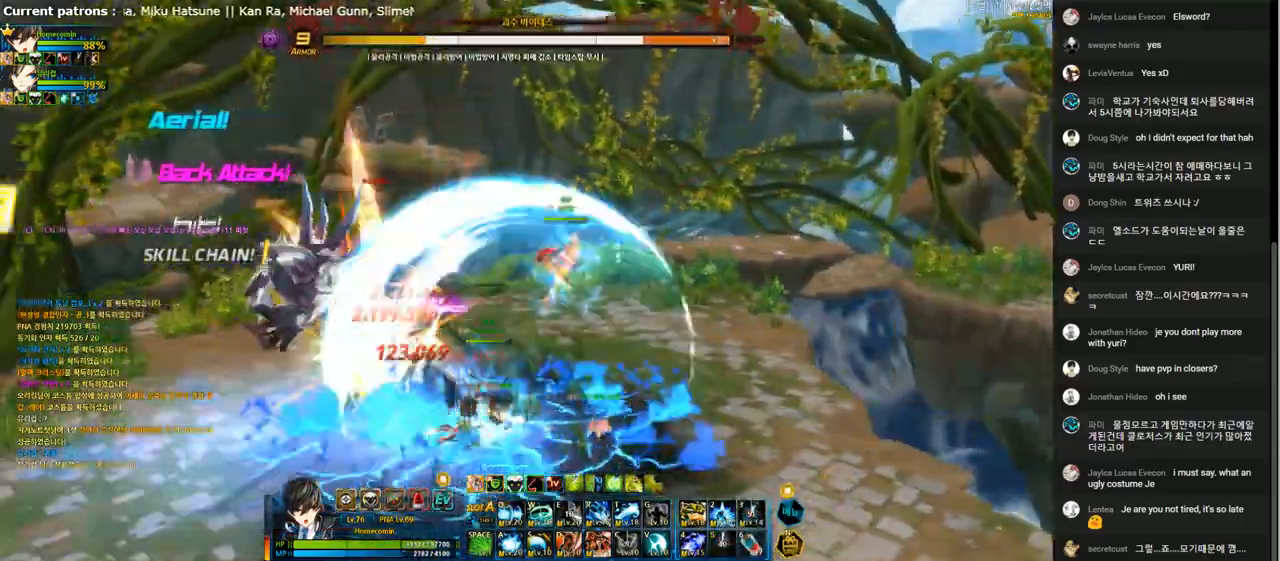
{"keys": ["s"], "events": [[167, "s", "down"], [233, "s", "up"], [333, "left", "up"], [333, "s", "down"], [400, "s", "up"], [500, "s", "down"]]}
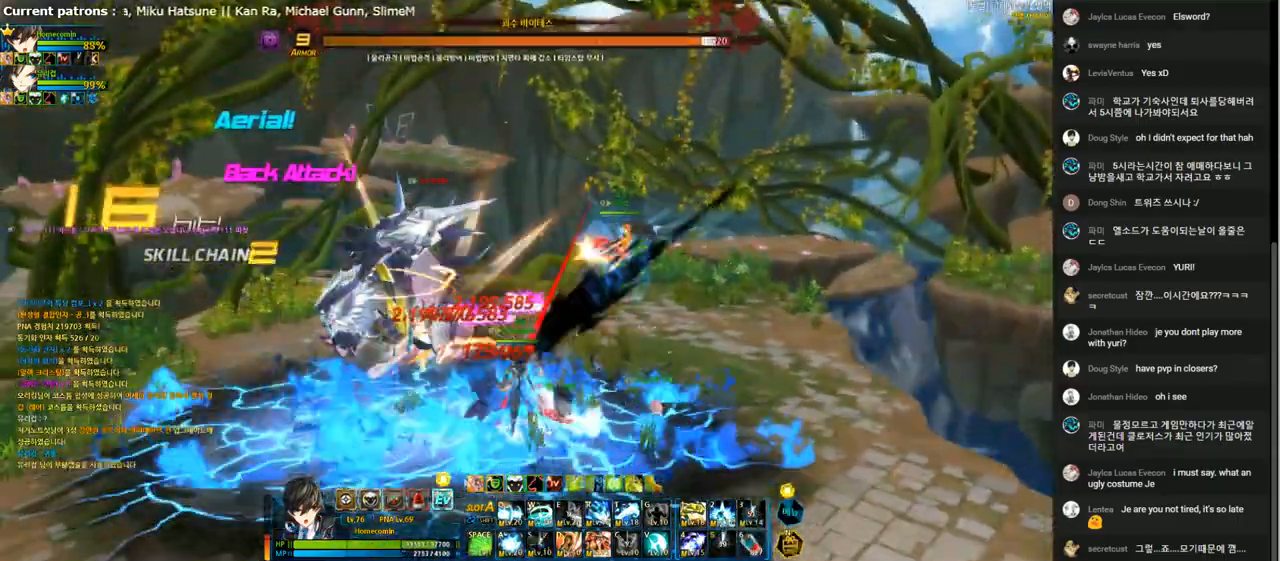
{"keys": [], "events": [[67, "s", "up"], [167, "s", "down"], [233, "s", "up"], [333, "s", "down"], [433, "s", "up"]]}
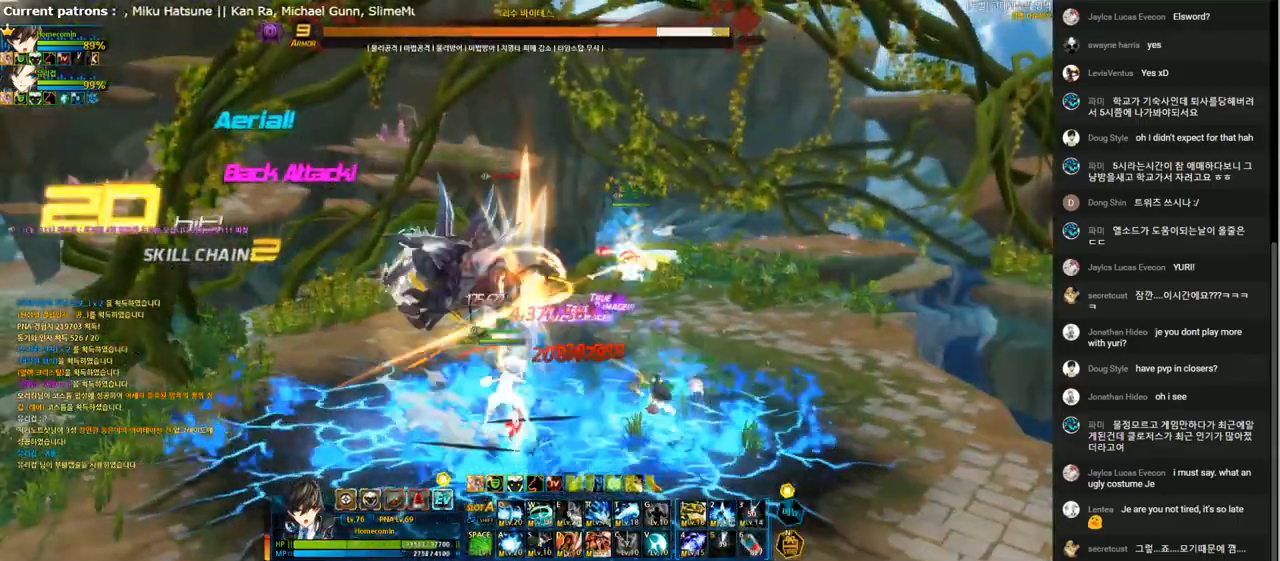
{"keys": ["right", "up"], "events": [[33, "s", "down"], [100, "s", "up"], [167, "s", "down"], [267, "right", "down"], [267, "s", "up"], [333, "right", "up"], [400, "right", "down"], [433, "up", "down"]]}
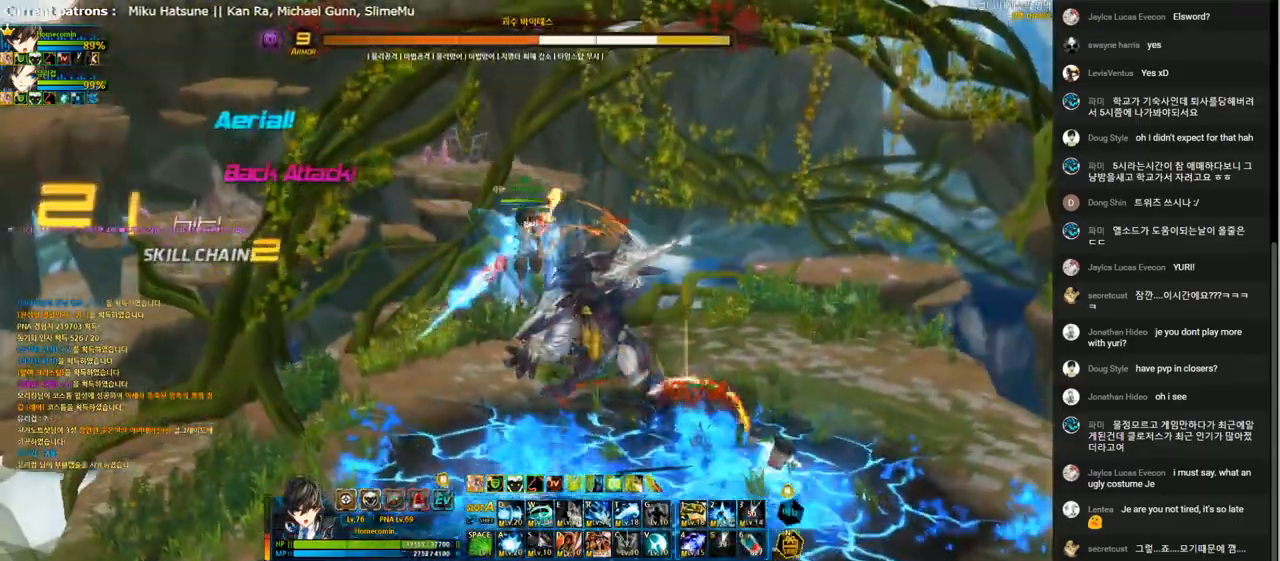
{"keys": [], "events": [[233, "a", "down"], [267, "right", "up"], [333, "a", "up"], [433, "a", "down"], [500, "a", "up"], [500, "up", "up"]]}
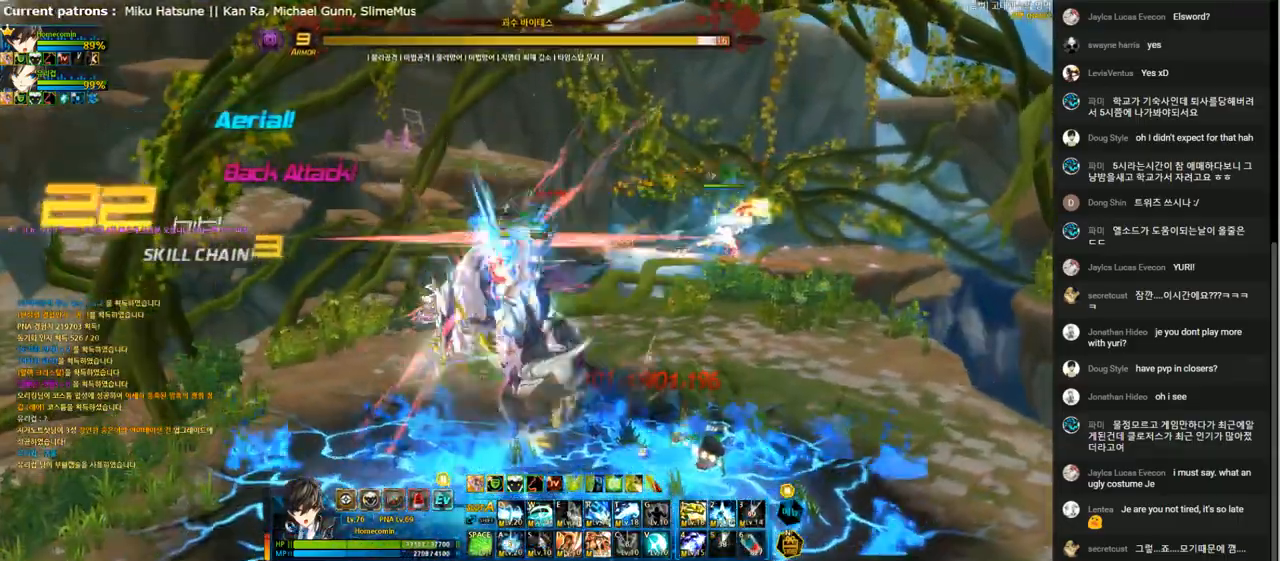
{"keys": [], "events": [[67, "a", "down"], [133, "a", "up"], [233, "a", "down"], [300, "a", "up"], [433, "2", "down"], [500, "2", "up"]]}
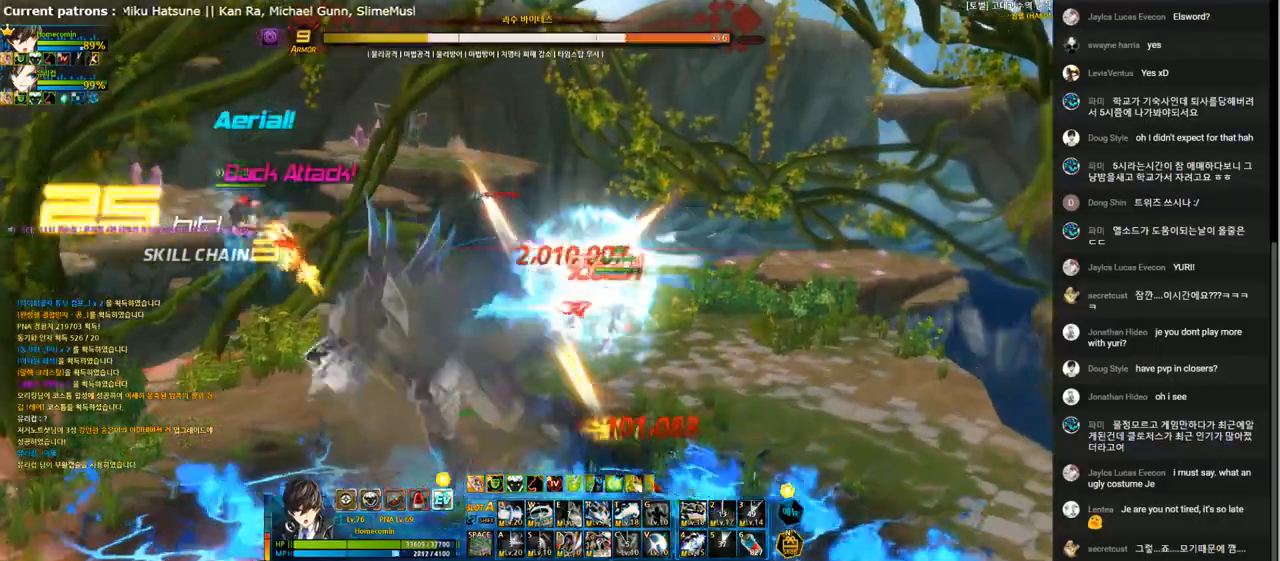
{"keys": [], "events": [[67, "4", "down"], [167, "4", "up"], [233, "4", "down"], [333, "4", "up"], [400, "4", "down"], [500, "4", "up"]]}
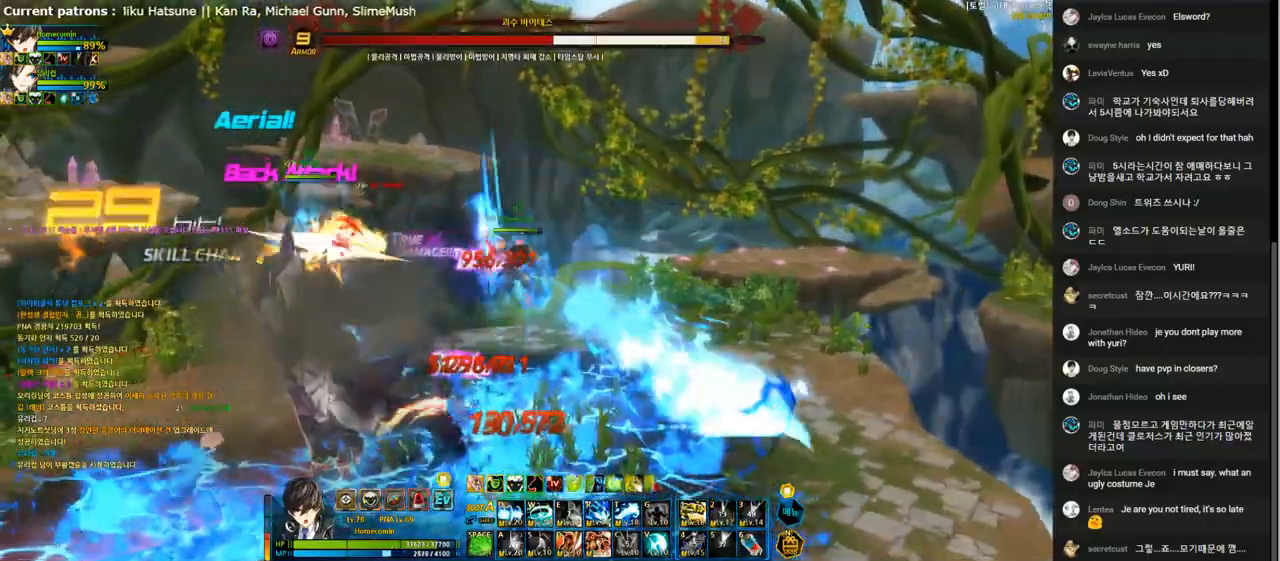
{"keys": [], "events": [[67, "4", "down"], [167, "4", "up"], [233, "4", "down"], [333, "4", "up"], [400, "4", "down"], [500, "4", "up"]]}